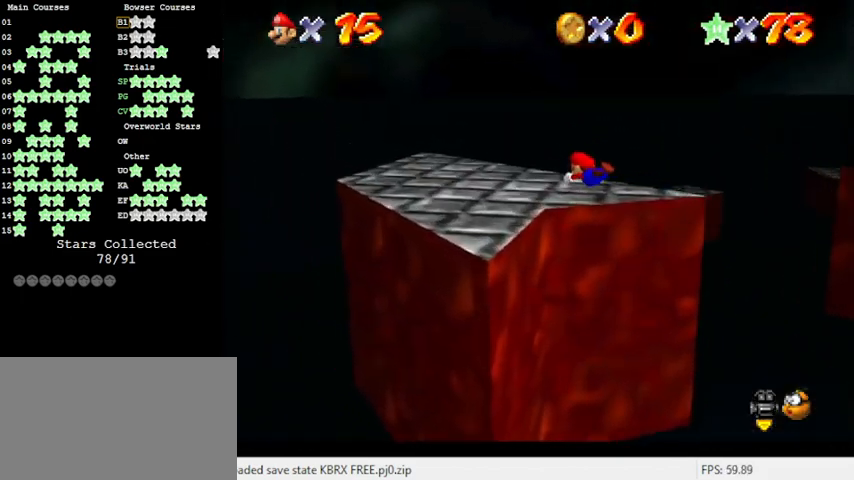
Gameplay with keyboard; each line is a JSON object with the keys held at the frame after it. "events" lists presses ("down") and releases ("up") of "a", "c", "ctrl", "d", "down", "left", "return", "right", "s", "shift", "up", "w", "x" and "y" between this image and that frame as [ms after this image, input, new state], when the widget could be followed in between. No other keys are recorded. Mouse input is not recorded.
{"keys": ["left"], "events": [[33, "a", "down"], [166, "a", "up"], [333, "shift", "down"], [400, "shift", "up"]]}
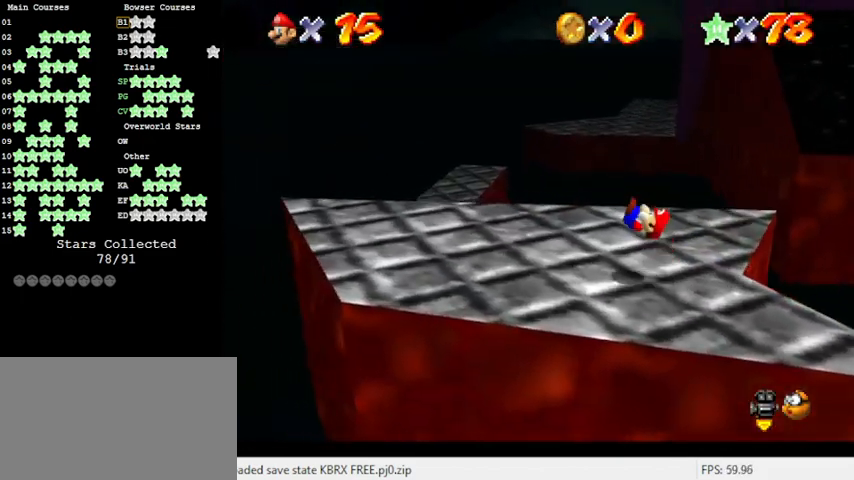
{"keys": ["left", "up"], "events": [[500, "up", "down"]]}
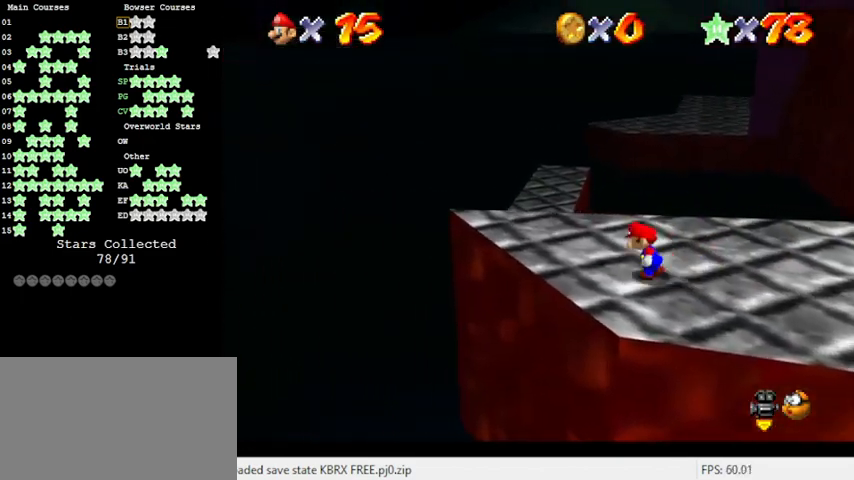
{"keys": ["left", "shift", "up", "y"], "events": [[300, "left", "up"], [333, "y", "down"], [433, "shift", "down"], [466, "left", "down"]]}
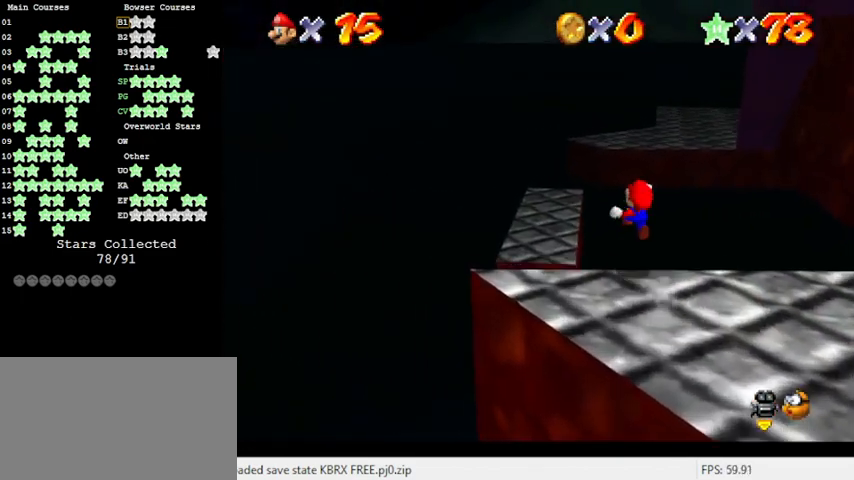
{"keys": ["right", "up"], "events": [[133, "shift", "up"], [133, "y", "up"], [200, "left", "up"], [333, "right", "down"]]}
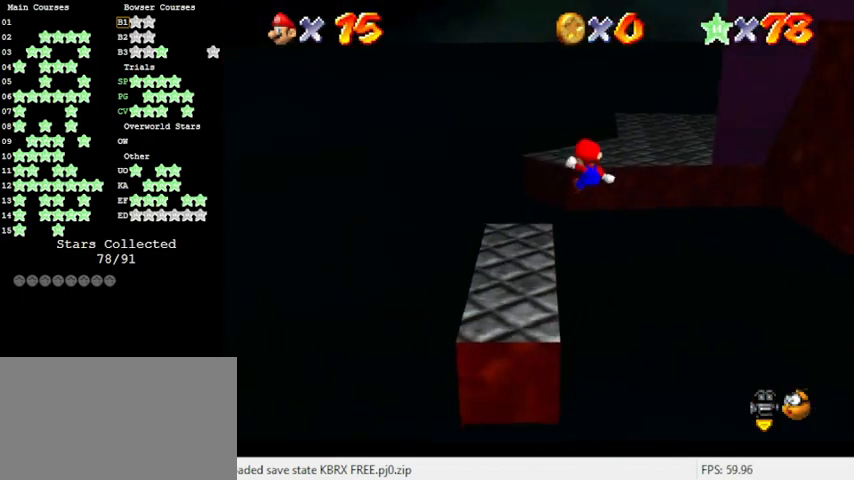
{"keys": ["up"], "events": [[266, "right", "up"]]}
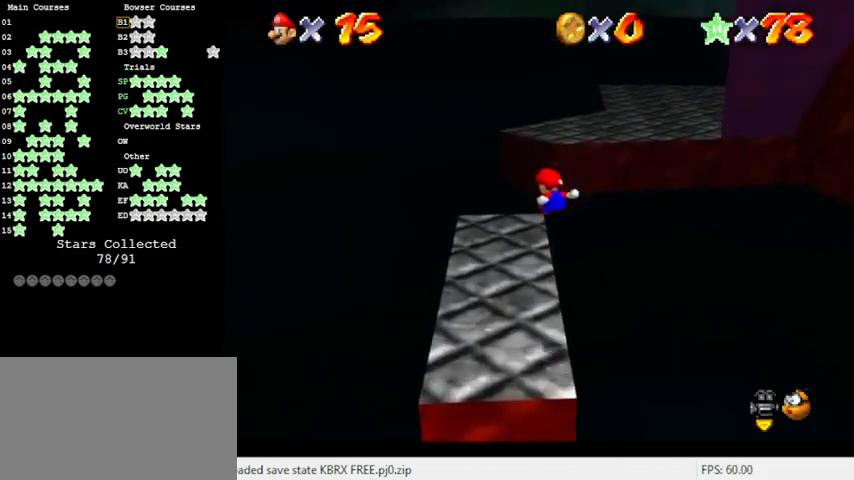
{"keys": ["c", "s", "up"], "events": [[33, "a", "down"], [200, "a", "up"], [200, "left", "down"], [266, "up", "up"], [366, "c", "down"], [366, "s", "down"], [400, "up", "down"], [500, "left", "up"]]}
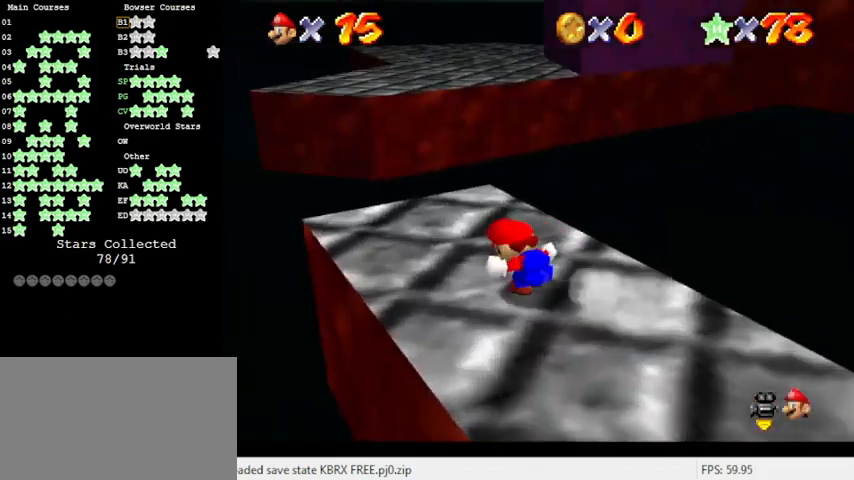
{"keys": ["shift", "up", "y"], "events": [[66, "c", "up"], [66, "s", "up"], [366, "y", "down"], [433, "shift", "down"]]}
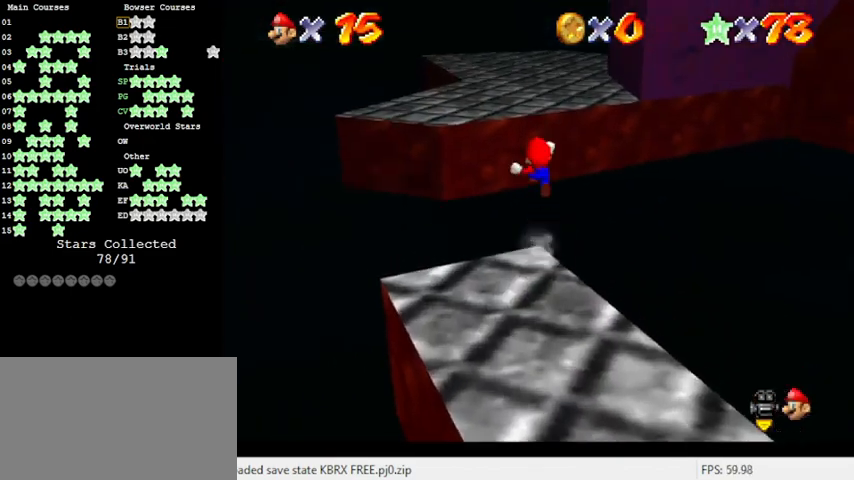
{"keys": ["left", "up"], "events": [[200, "shift", "up"], [200, "y", "up"], [333, "c", "down"], [333, "left", "down"], [466, "c", "up"]]}
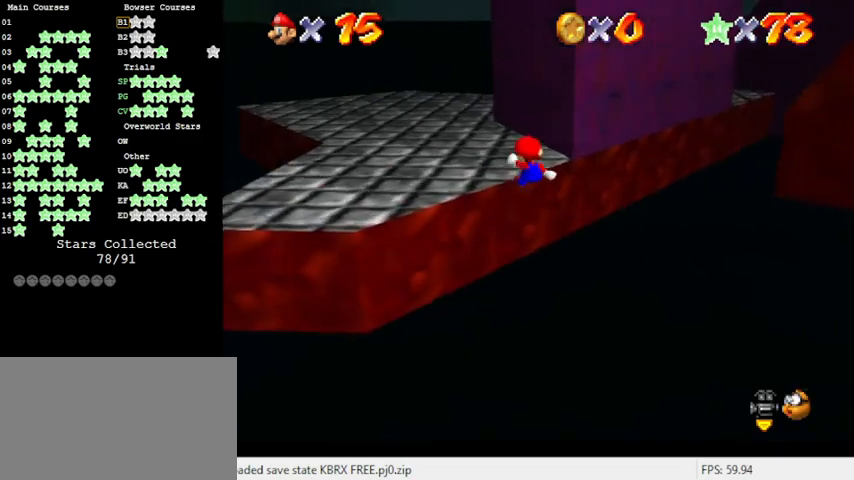
{"keys": ["left", "up"], "events": []}
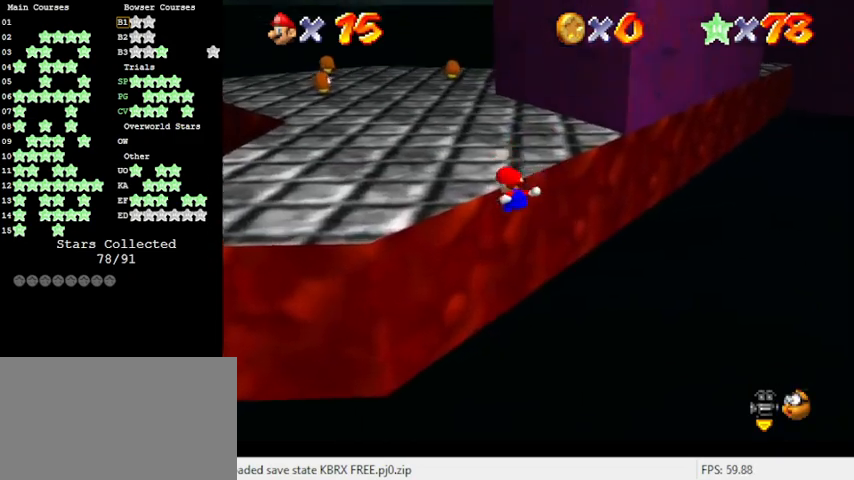
{"keys": ["shift", "up"], "events": [[100, "left", "up"], [100, "shift", "down"], [133, "shift", "up"], [233, "shift", "down"]]}
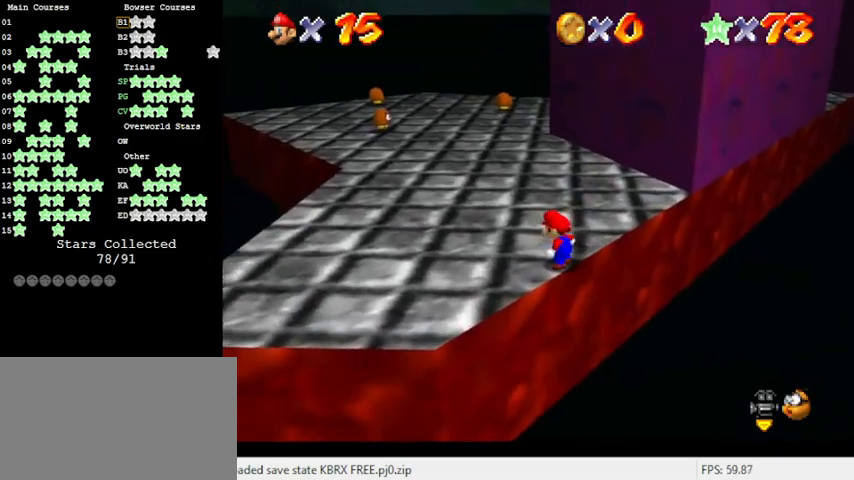
{"keys": ["shift", "up"], "events": [[233, "ctrl", "down"], [366, "ctrl", "up"]]}
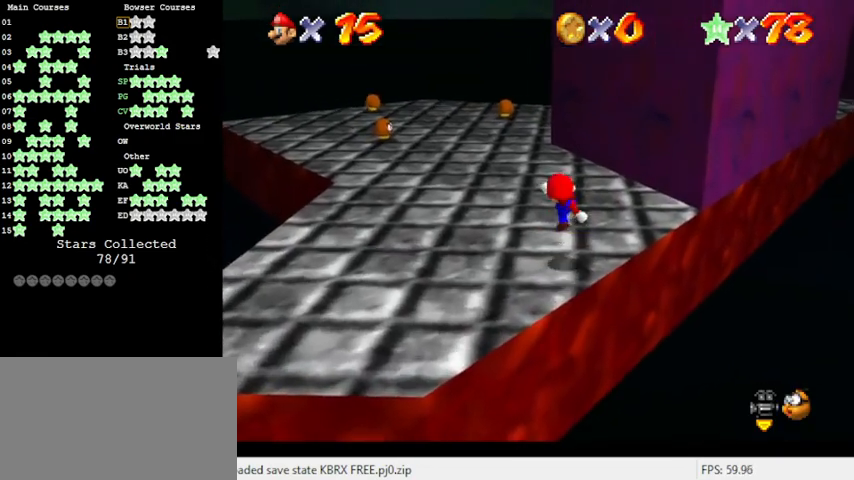
{"keys": ["a", "up"], "events": [[100, "shift", "up"], [300, "left", "down"], [300, "shift", "down"], [400, "left", "up"], [400, "shift", "up"], [466, "a", "down"]]}
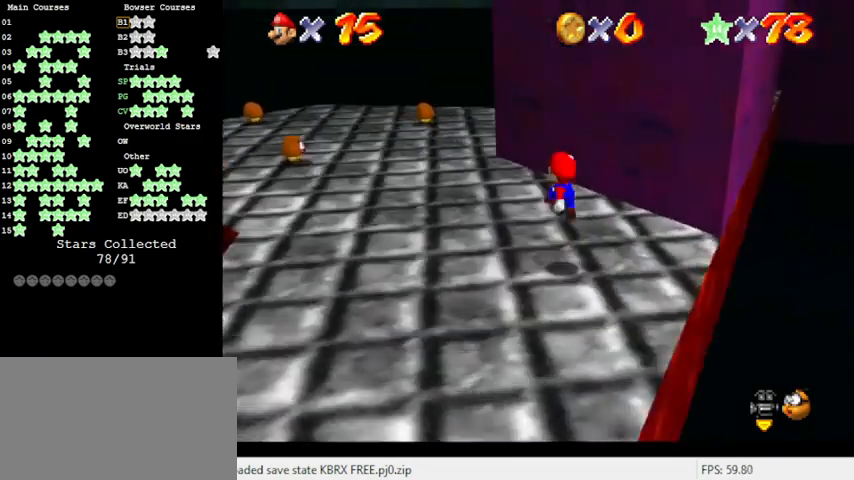
{"keys": ["left", "up"], "events": [[33, "left", "down"], [66, "a", "up"], [266, "ctrl", "down"], [333, "shift", "down"], [433, "ctrl", "up"], [433, "shift", "up"]]}
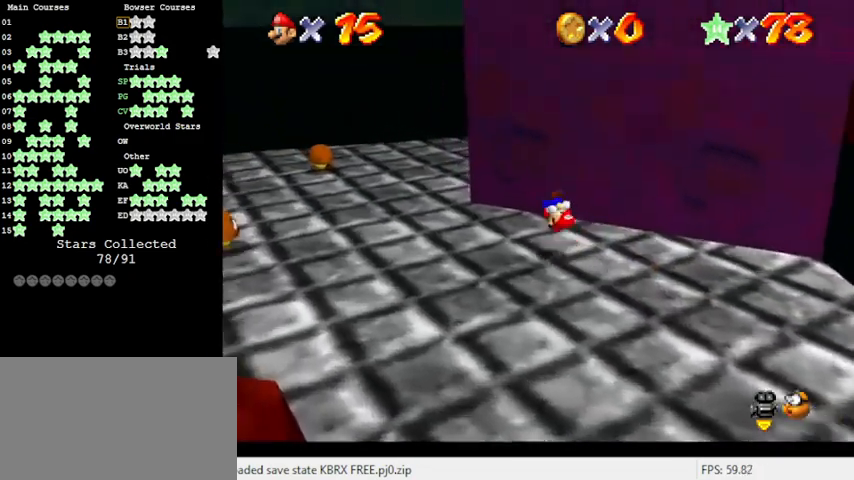
{"keys": ["left", "up"], "events": [[133, "up", "up"], [266, "a", "down"], [366, "up", "down"], [466, "a", "up"]]}
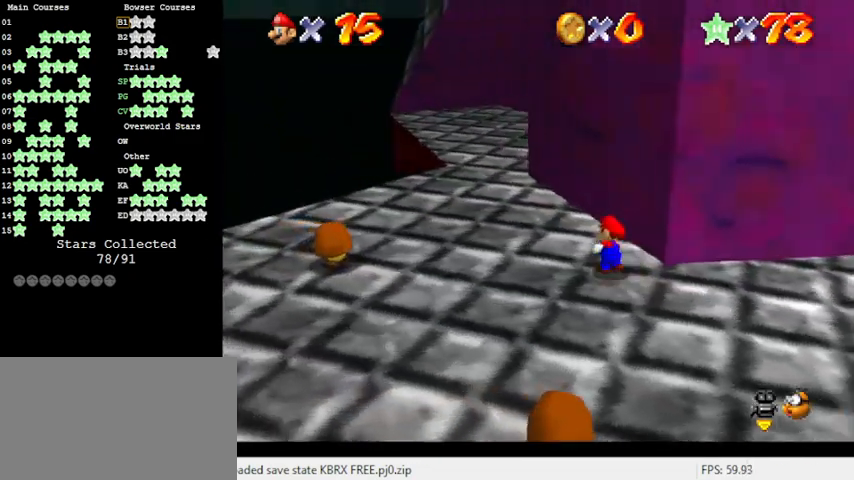
{"keys": ["left", "up"], "events": [[233, "ctrl", "down"], [366, "ctrl", "up"]]}
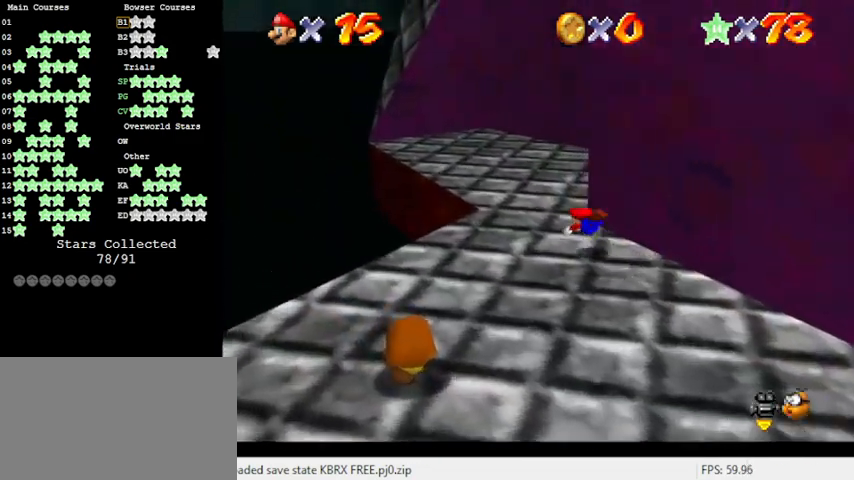
{"keys": ["left", "shift", "up"], "events": [[100, "shift", "down"]]}
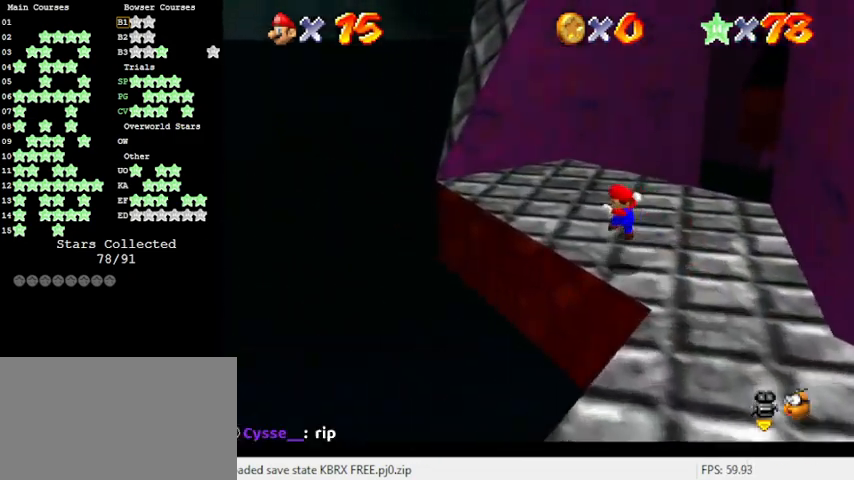
{"keys": ["up"], "events": [[200, "left", "up"], [200, "shift", "up"]]}
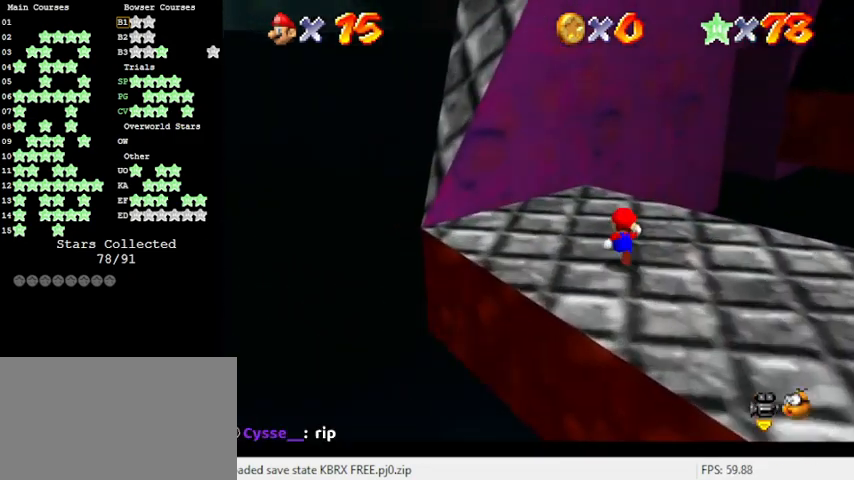
{"keys": ["down", "left"], "events": [[66, "left", "down"], [266, "up", "up"], [500, "down", "down"]]}
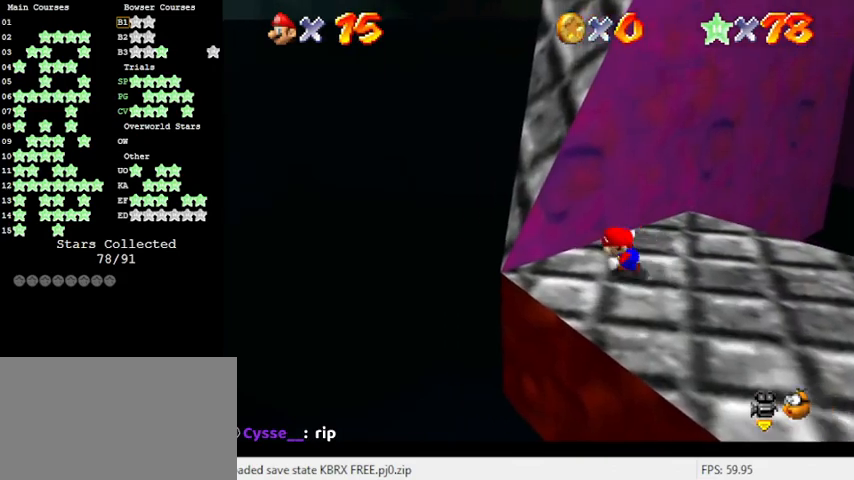
{"keys": ["shift", "up"], "events": [[33, "down", "up"], [100, "left", "up"], [100, "right", "down"], [266, "up", "down"], [366, "right", "up"], [466, "shift", "down"]]}
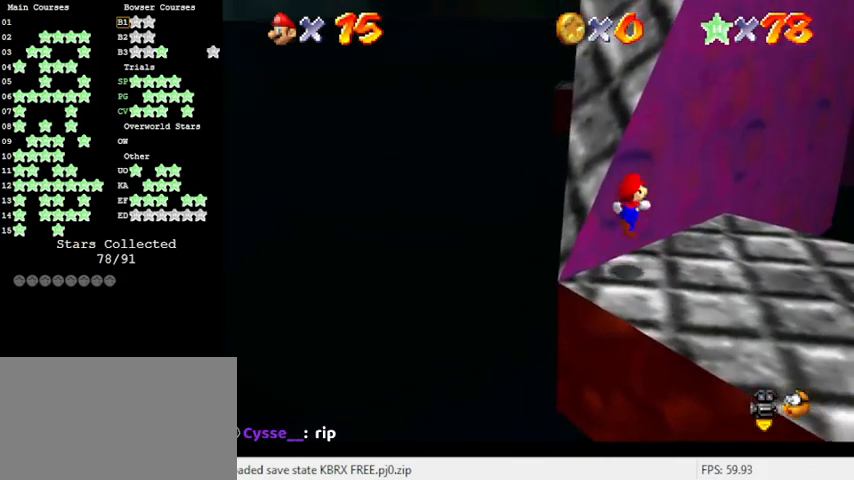
{"keys": ["left", "shift", "up"], "events": [[200, "a", "down"], [300, "left", "down"], [366, "a", "up"]]}
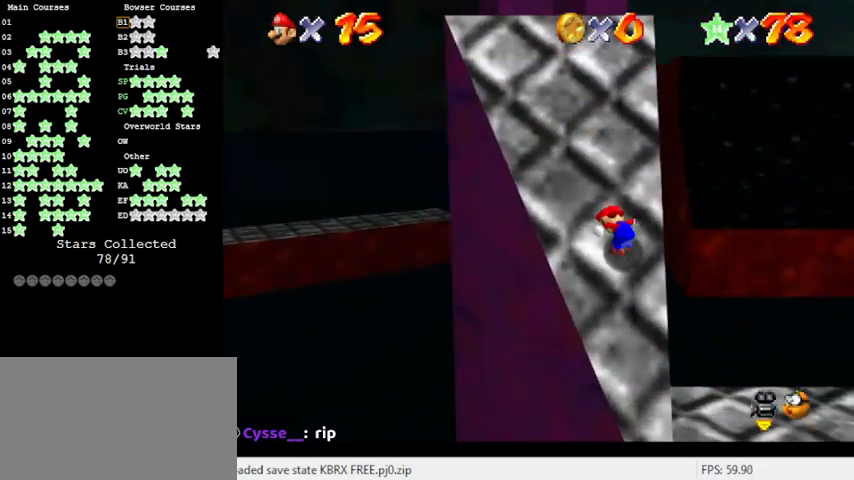
{"keys": ["ctrl", "shift", "up"], "events": [[33, "left", "up"], [200, "ctrl", "down"], [333, "ctrl", "up"], [433, "ctrl", "down"]]}
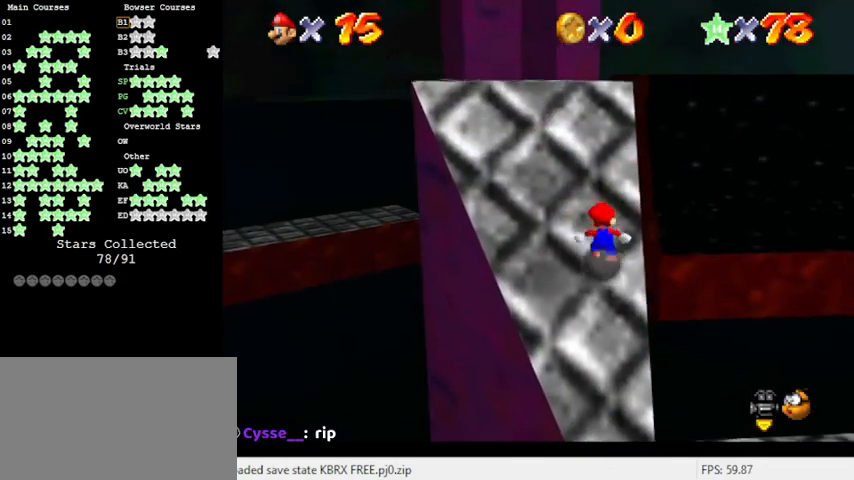
{"keys": ["shift", "up"], "events": [[66, "ctrl", "up"], [166, "ctrl", "down"], [300, "ctrl", "up"], [400, "ctrl", "down"], [500, "ctrl", "up"]]}
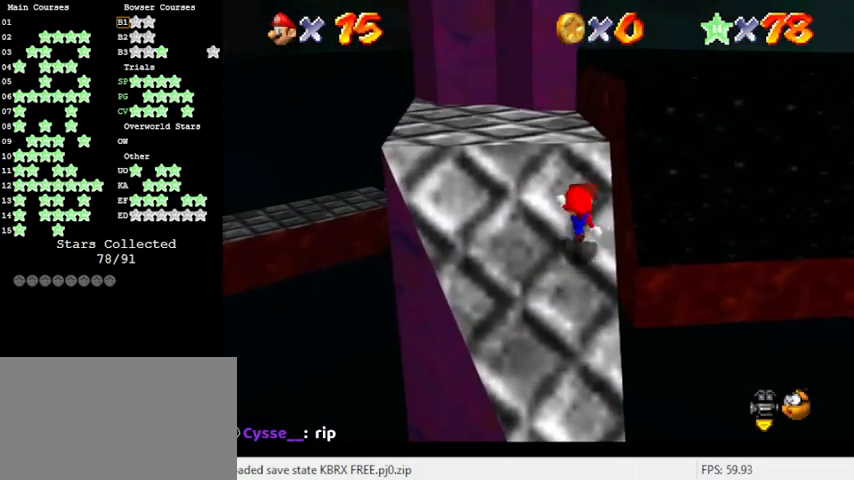
{"keys": ["ctrl", "left", "shift", "up"], "events": [[66, "ctrl", "down"], [233, "ctrl", "up"], [233, "left", "down"], [233, "shift", "up"], [400, "shift", "down"], [500, "ctrl", "down"]]}
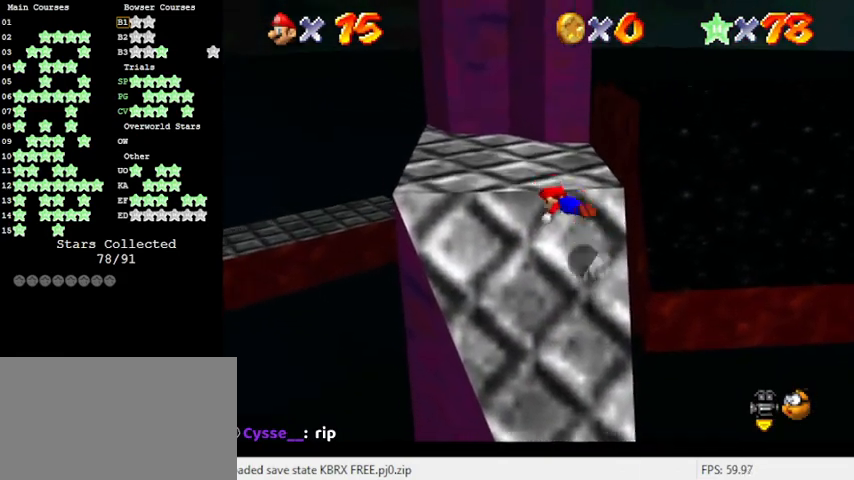
{"keys": ["down", "right"], "events": [[133, "ctrl", "up"], [133, "shift", "up"], [266, "up", "up"], [333, "left", "up"], [433, "down", "down"], [466, "right", "down"]]}
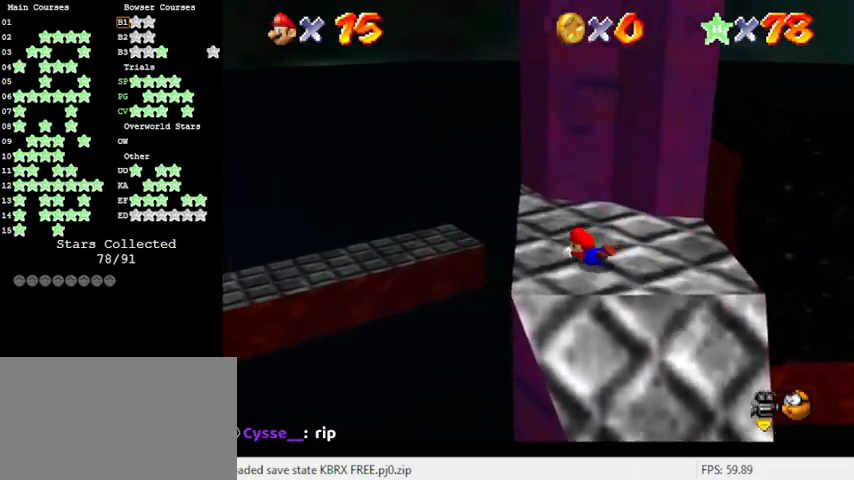
{"keys": [], "events": [[66, "shift", "down"], [200, "right", "up"], [200, "shift", "up"], [333, "right", "down"], [433, "right", "up"], [466, "down", "up"]]}
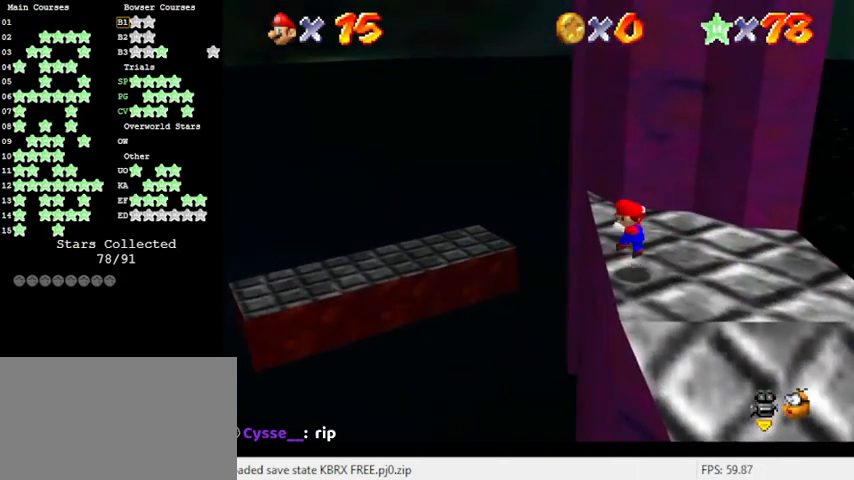
{"keys": ["left"], "events": [[66, "left", "down"]]}
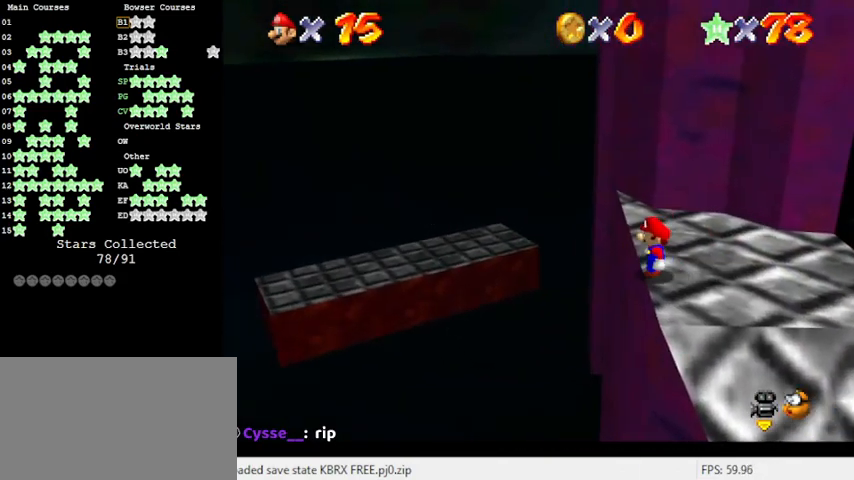
{"keys": [], "events": [[300, "left", "up"]]}
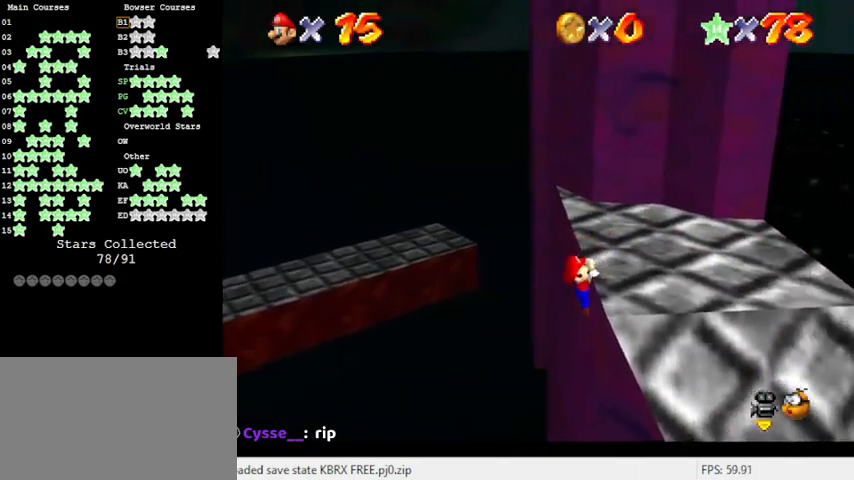
{"keys": [], "events": [[33, "up", "down"], [133, "up", "up"], [166, "shift", "down"], [266, "shift", "up"], [366, "d", "down"], [466, "d", "up"]]}
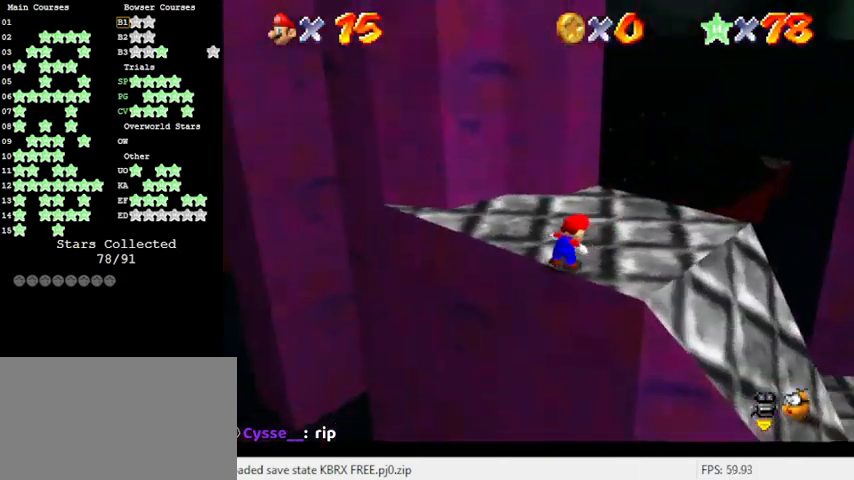
{"keys": ["up"], "events": [[66, "d", "down"], [133, "d", "up"], [333, "up", "down"]]}
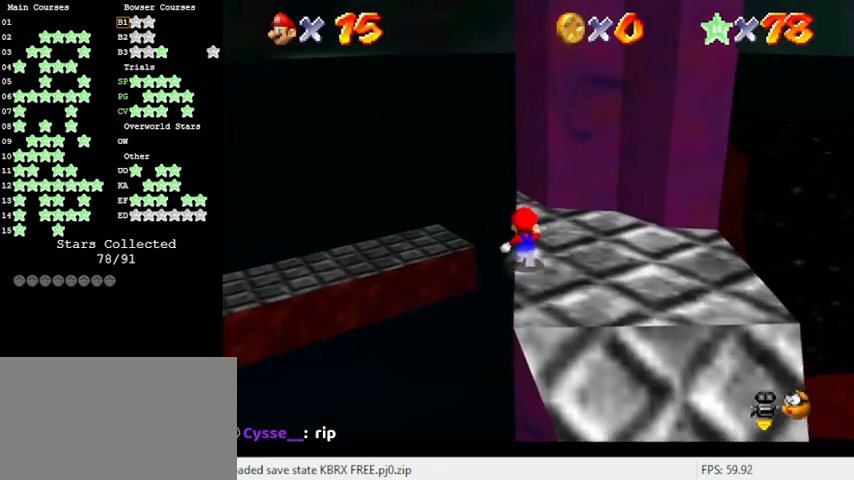
{"keys": ["left", "up"], "events": [[200, "y", "down"], [300, "shift", "down"], [333, "left", "down"], [433, "y", "up"], [466, "shift", "up"]]}